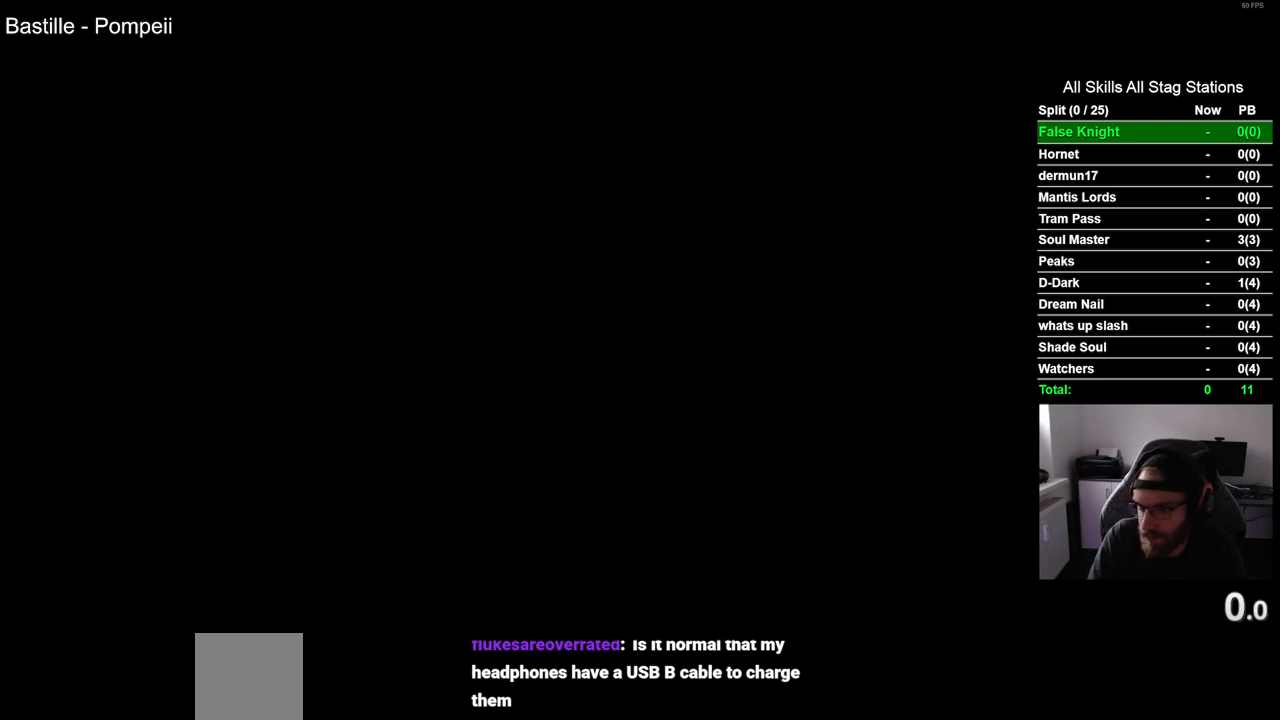
Gameplay with a controller (PlayStation layout); each line is a JSON object with the inputs held at the frame after it. "events" lists button and stick changes between this image and that frame as [ms after this image, input, new state], when the widget could be followed in between.
{"buttons": [], "left_stick": "center", "right_stick": "center", "events": [[117, "CROSS", "down"], [200, "CROSS", "up"], [300, "CROSS", "down"], [417, "CROSS", "up"]]}
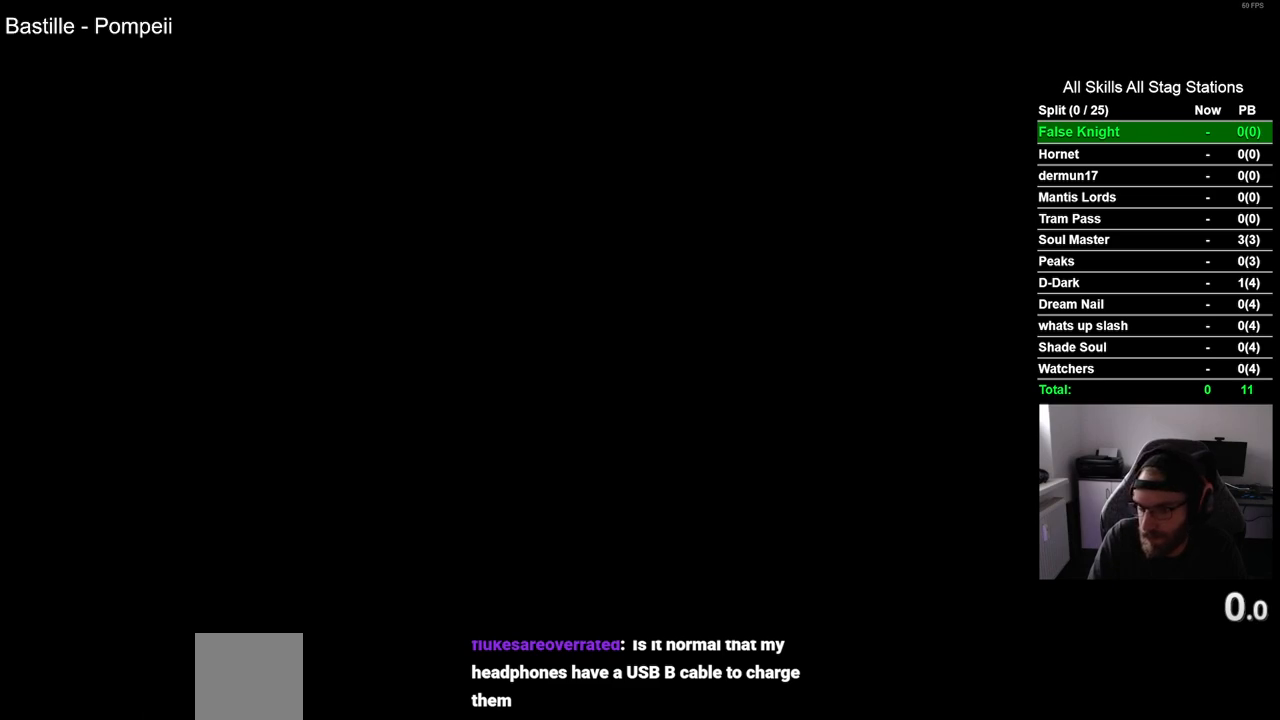
{"buttons": ["CROSS"], "left_stick": "center", "right_stick": "center", "events": [[17, "CROSS", "down"], [117, "CROSS", "up"], [217, "CROSS", "down"], [333, "CROSS", "up"], [433, "CROSS", "down"]]}
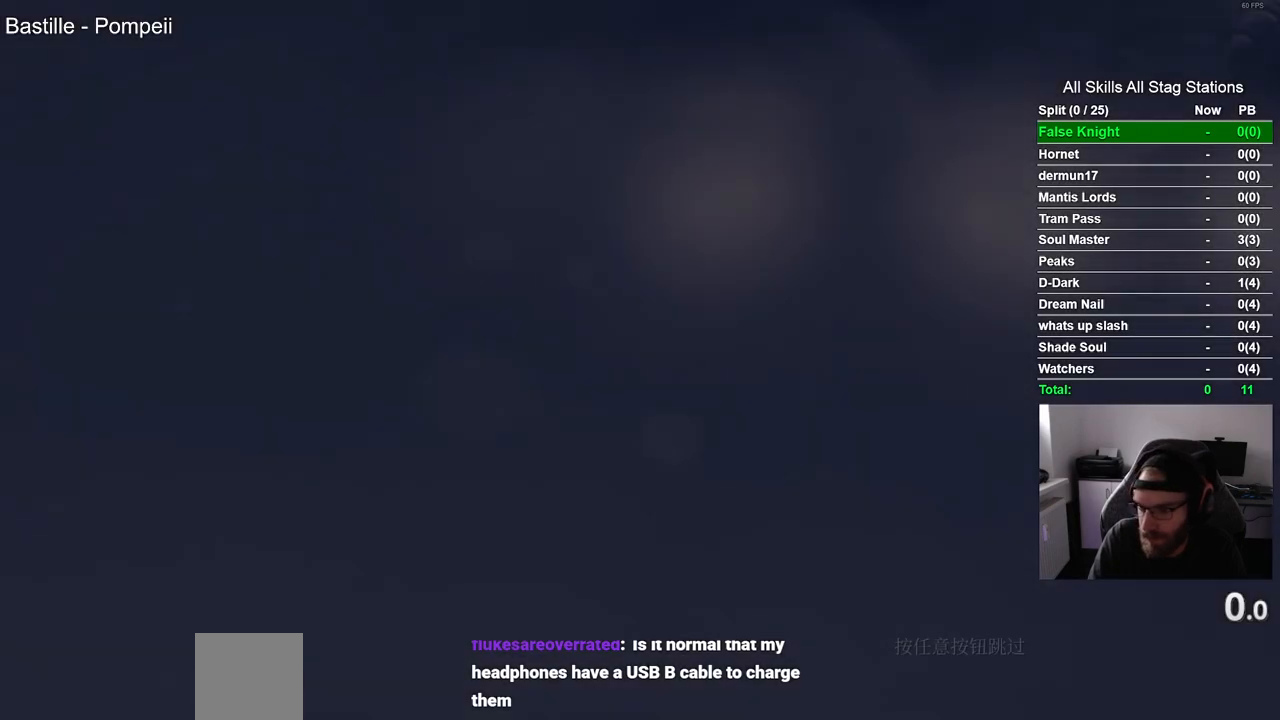
{"buttons": [], "left_stick": "center", "right_stick": "center", "events": [[50, "CROSS", "up"], [150, "CROSS", "down"], [250, "CROSS", "up"], [367, "CROSS", "down"], [467, "CROSS", "up"]]}
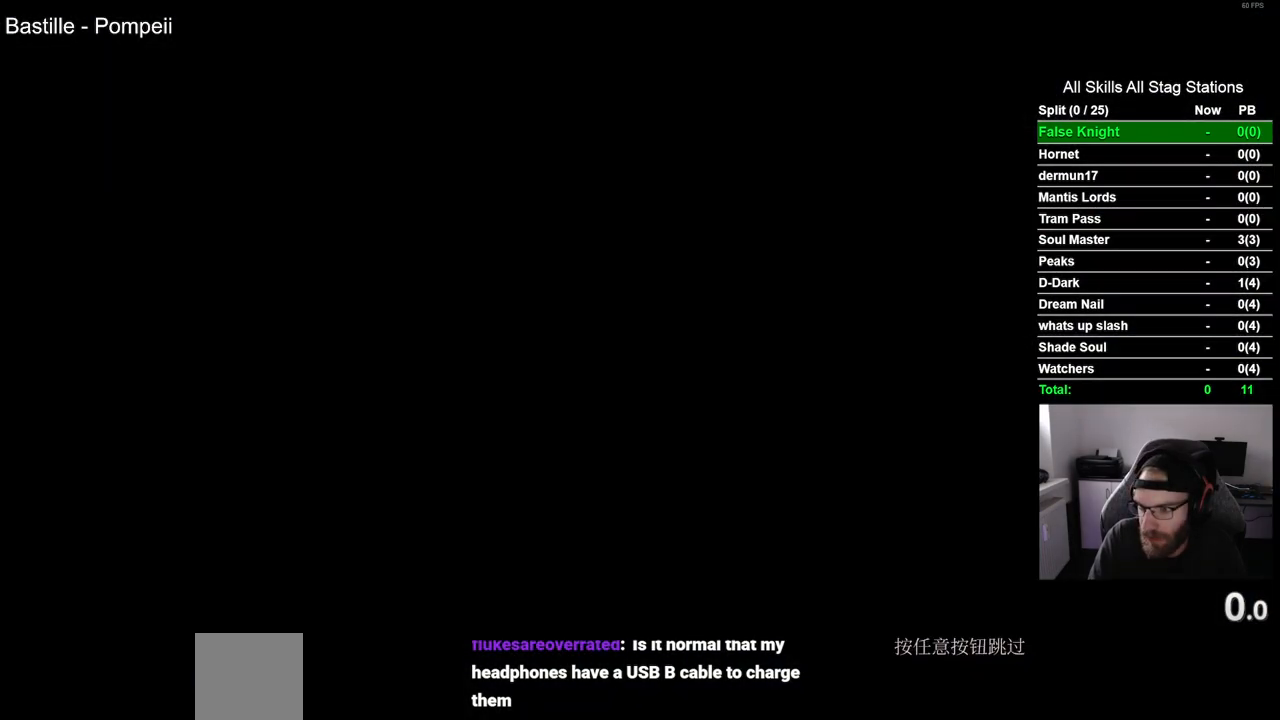
{"buttons": [], "left_stick": "center", "right_stick": "center", "events": [[83, "CROSS", "down"], [183, "CROSS", "up"], [300, "CROSS", "down"], [417, "CROSS", "up"]]}
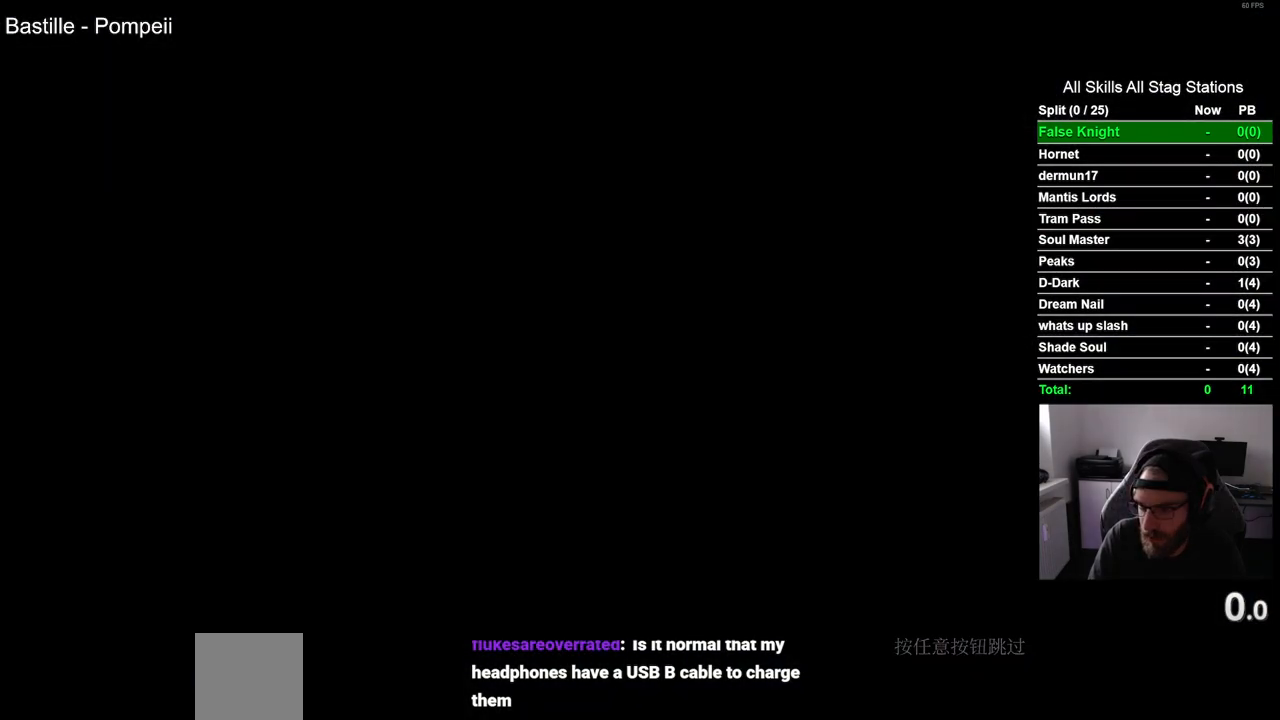
{"buttons": ["CROSS"], "left_stick": "center", "right_stick": "center", "events": [[17, "CROSS", "down"], [133, "CROSS", "up"], [250, "CROSS", "down"], [350, "CROSS", "up"], [500, "CROSS", "down"]]}
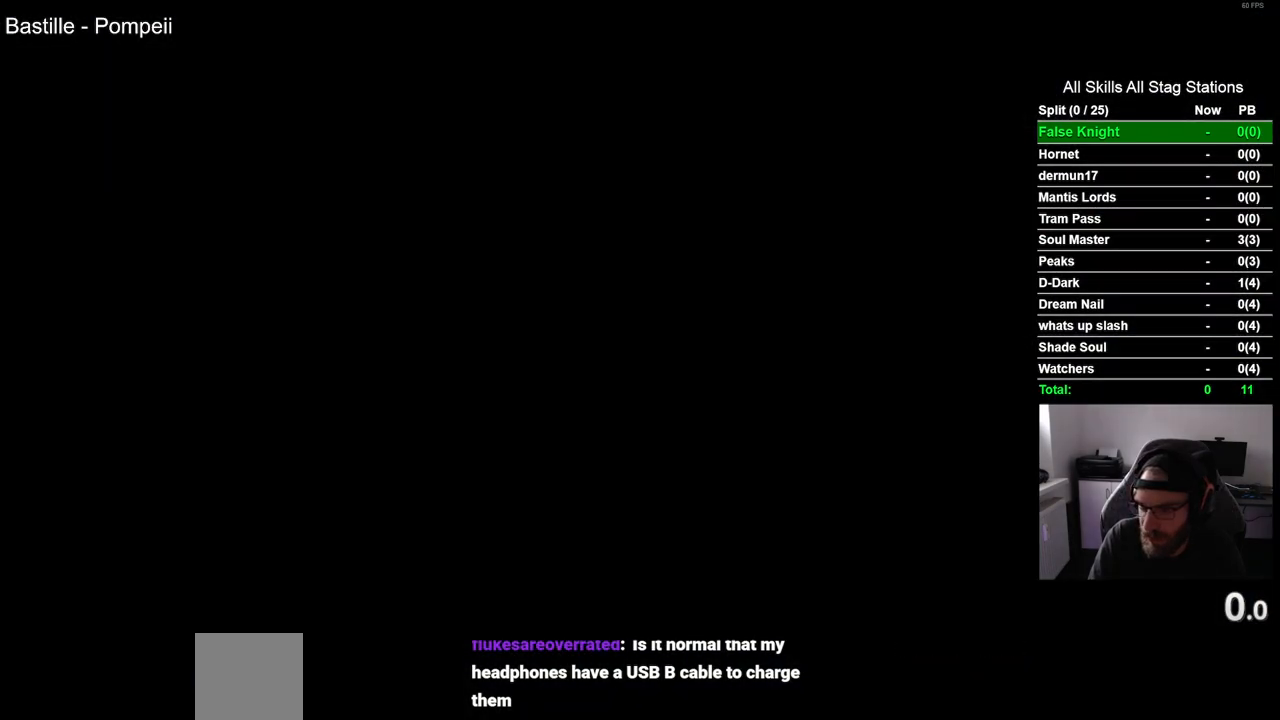
{"buttons": ["CROSS"], "left_stick": "center", "right_stick": "center", "events": [[67, "CROSS", "up"], [200, "CROSS", "down"], [283, "CROSS", "up"], [417, "CROSS", "down"]]}
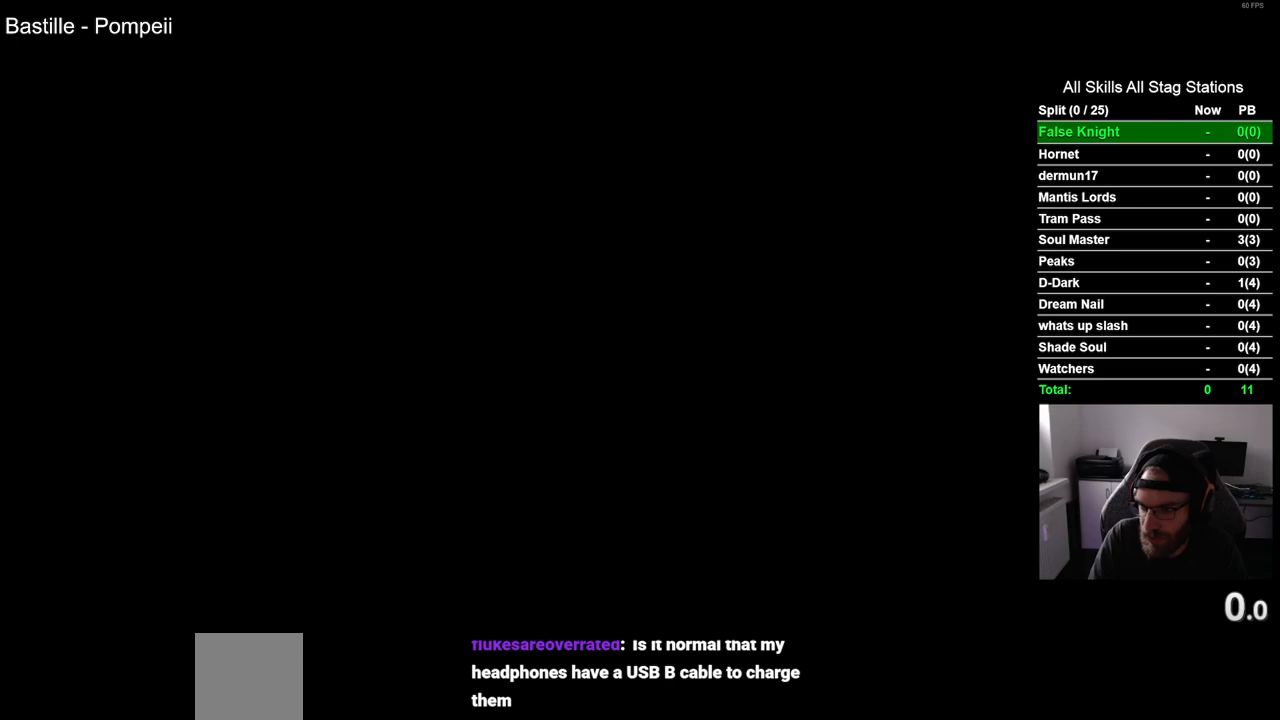
{"buttons": [], "left_stick": "center", "right_stick": "center", "events": [[33, "CROSS", "up"], [150, "CROSS", "down"], [250, "CROSS", "up"], [367, "CROSS", "down"], [483, "CROSS", "up"]]}
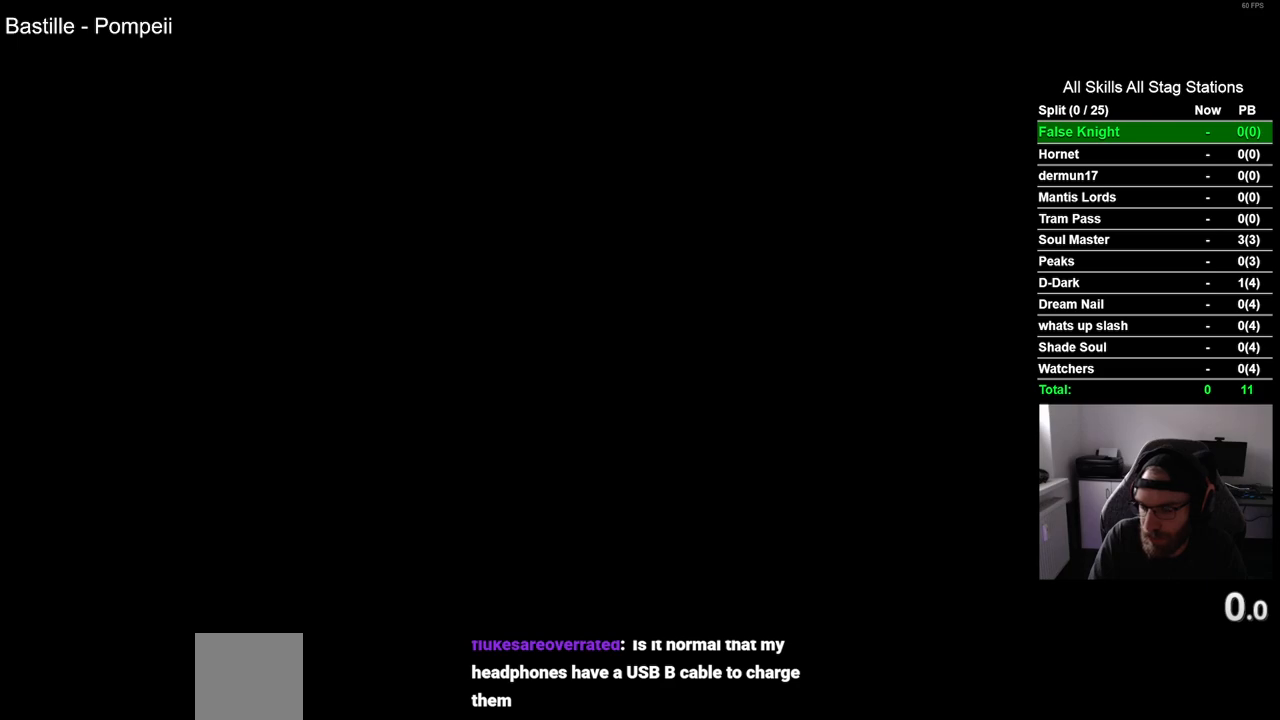
{"buttons": [], "left_stick": "center", "right_stick": "left", "events": [[117, "CROSS", "down"], [233, "CROSS", "up"], [233, "right_stick", "left"], [367, "CROSS", "down"], [367, "right_stick", "center"], [483, "CROSS", "up"], [483, "right_stick", "left"]]}
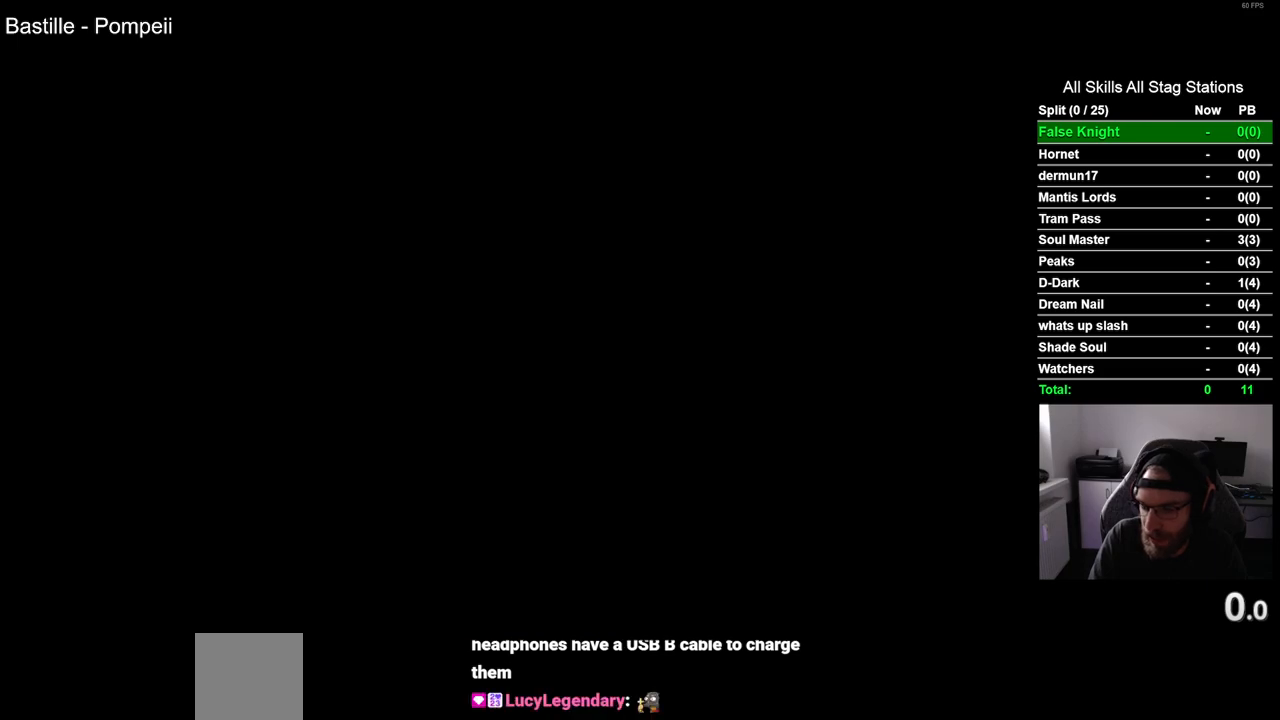
{"buttons": [], "left_stick": "center", "right_stick": "left", "events": [[100, "CROSS", "down"], [100, "right_stick", "center"], [200, "CROSS", "up"], [200, "right_stick", "left"], [317, "CROSS", "down"], [417, "CROSS", "up"]]}
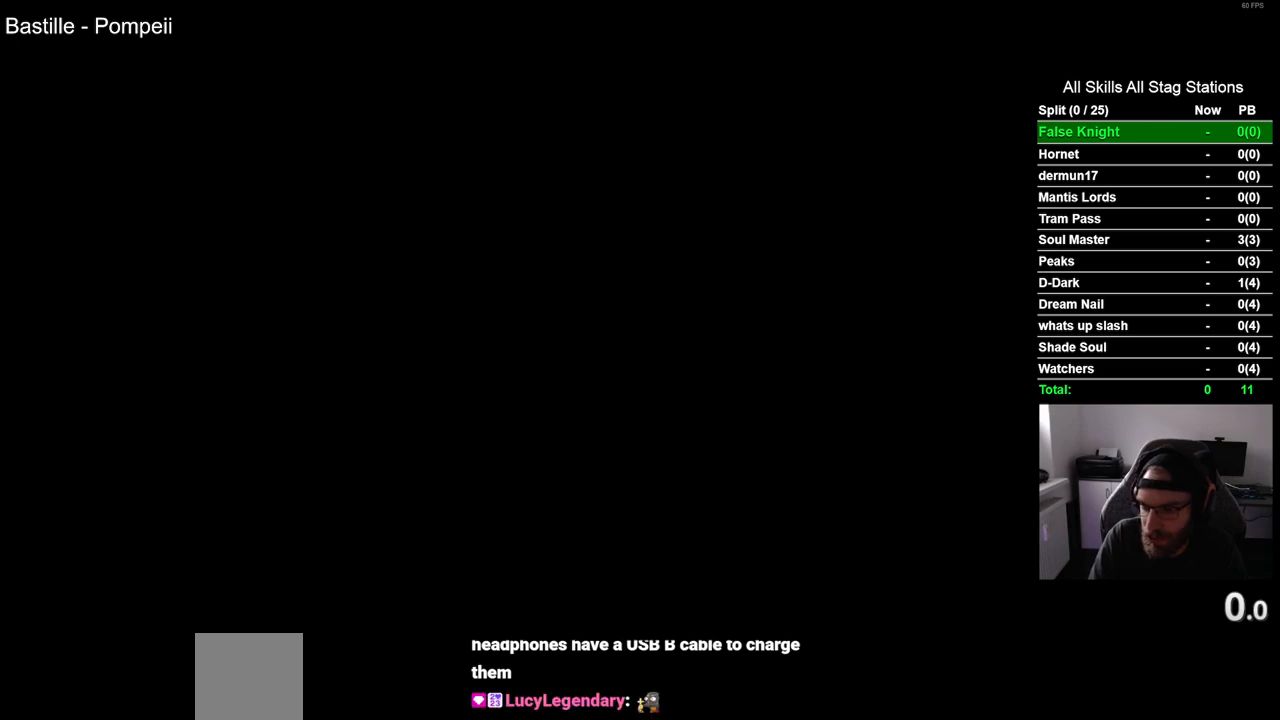
{"buttons": ["CROSS"], "left_stick": "center", "right_stick": "center", "events": [[17, "CROSS", "down"], [17, "right_stick", "center"], [117, "CROSS", "up"], [250, "CROSS", "down"], [350, "CROSS", "up"], [467, "CROSS", "down"]]}
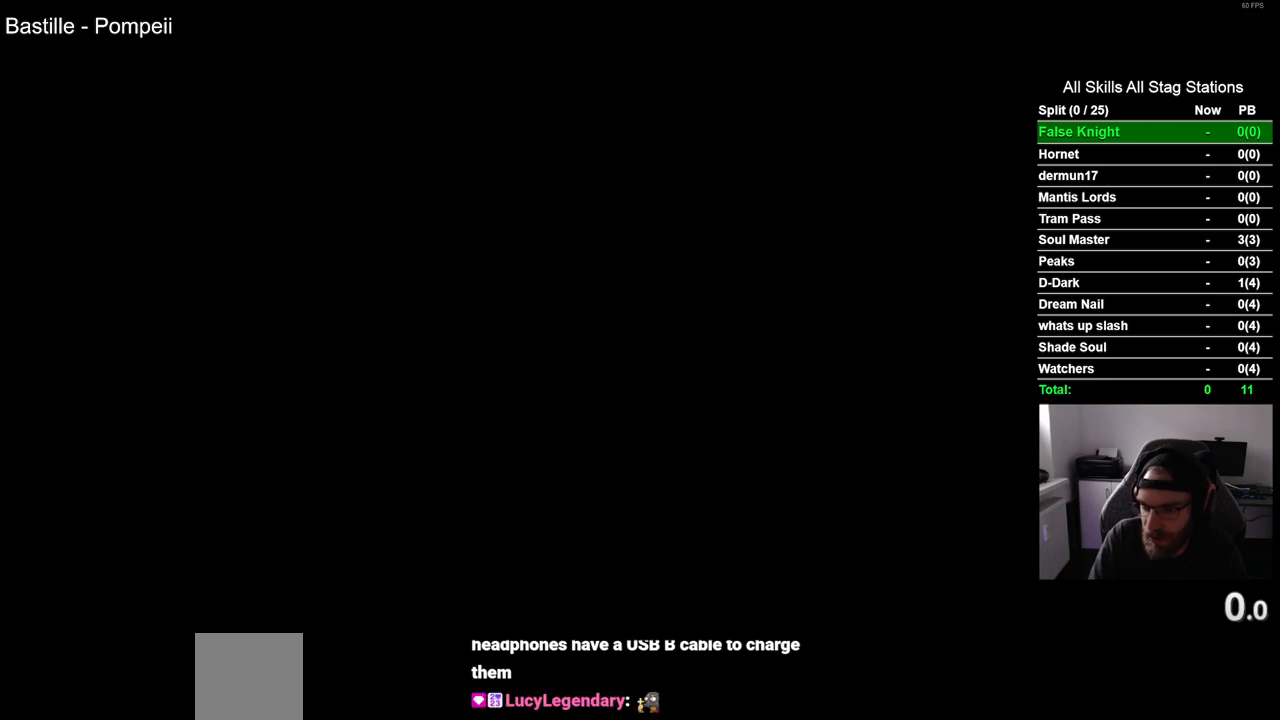
{"buttons": ["CROSS"], "left_stick": "center", "right_stick": "center", "events": [[83, "CROSS", "up"], [200, "CROSS", "down"], [300, "CROSS", "up"], [400, "CROSS", "down"]]}
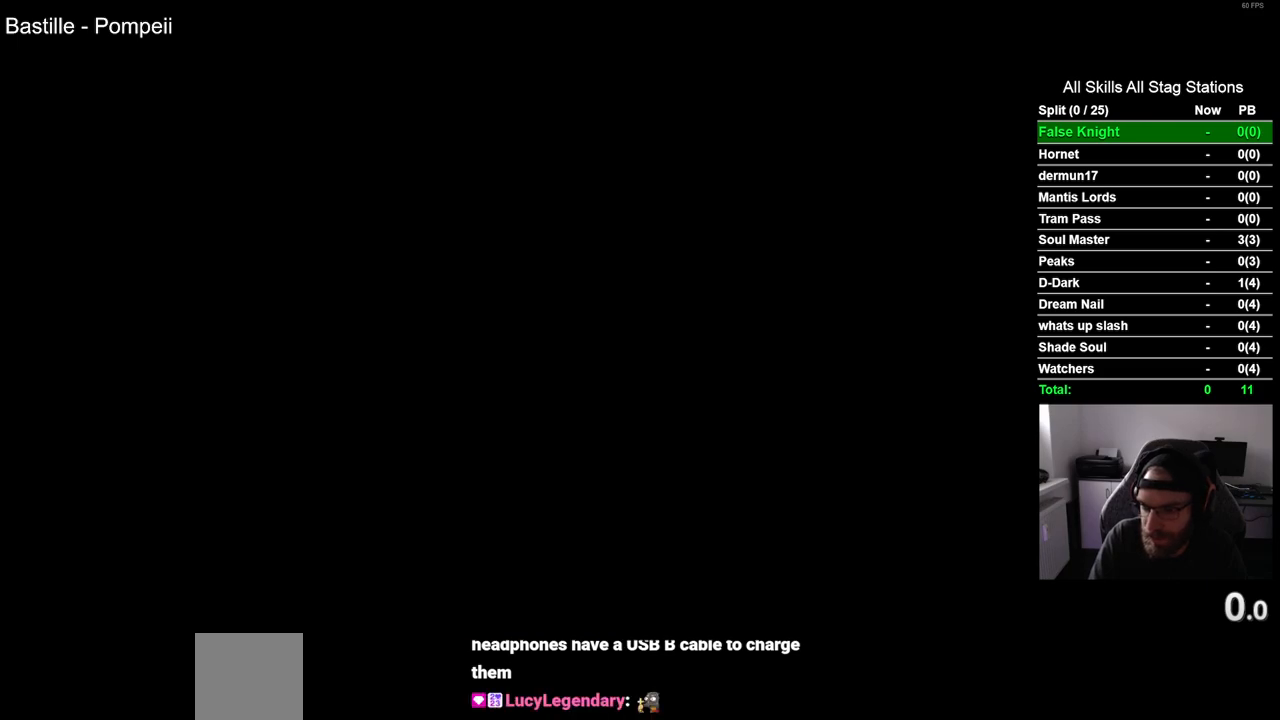
{"buttons": [], "left_stick": "center", "right_stick": "left", "events": [[17, "CROSS", "up"], [133, "CROSS", "down"], [233, "CROSS", "up"], [233, "right_stick", "left"], [367, "CROSS", "down"], [450, "CROSS", "up"]]}
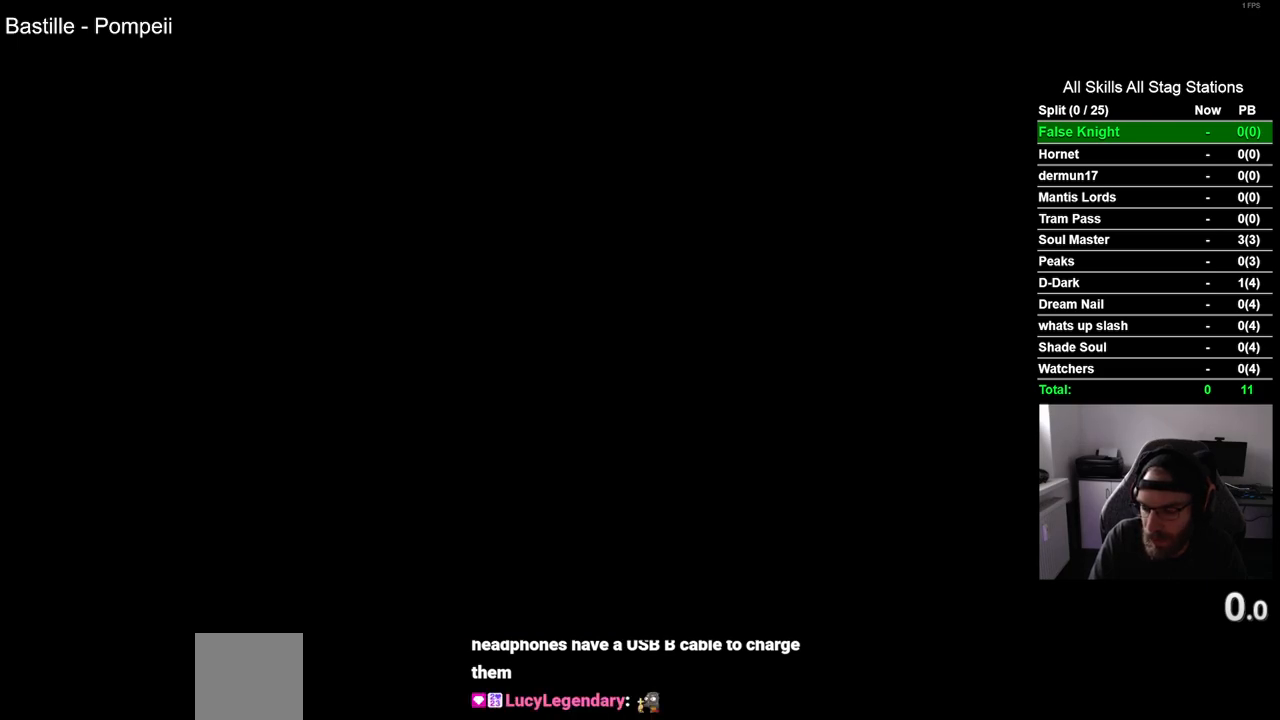
{"buttons": ["CROSS"], "left_stick": "center", "right_stick": "left", "events": [[67, "CROSS", "down"], [67, "right_stick", "center"], [167, "CROSS", "up"], [167, "right_stick", "left"], [283, "CROSS", "down"], [283, "right_stick", "center"], [367, "CROSS", "up"], [367, "right_stick", "left"], [500, "CROSS", "down"]]}
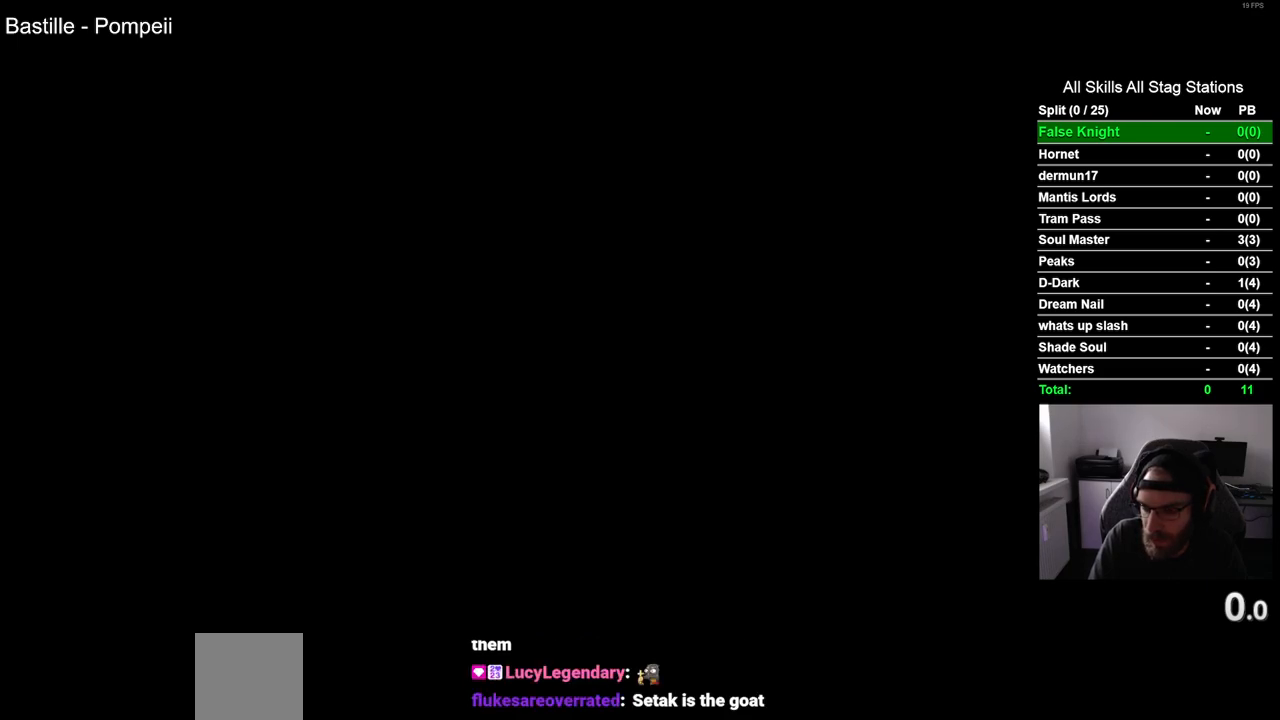
{"buttons": ["CROSS"], "left_stick": "center", "right_stick": "center", "events": [[83, "CROSS", "up"], [200, "CROSS", "down"], [200, "right_stick", "center"], [300, "CROSS", "up"], [417, "CROSS", "down"]]}
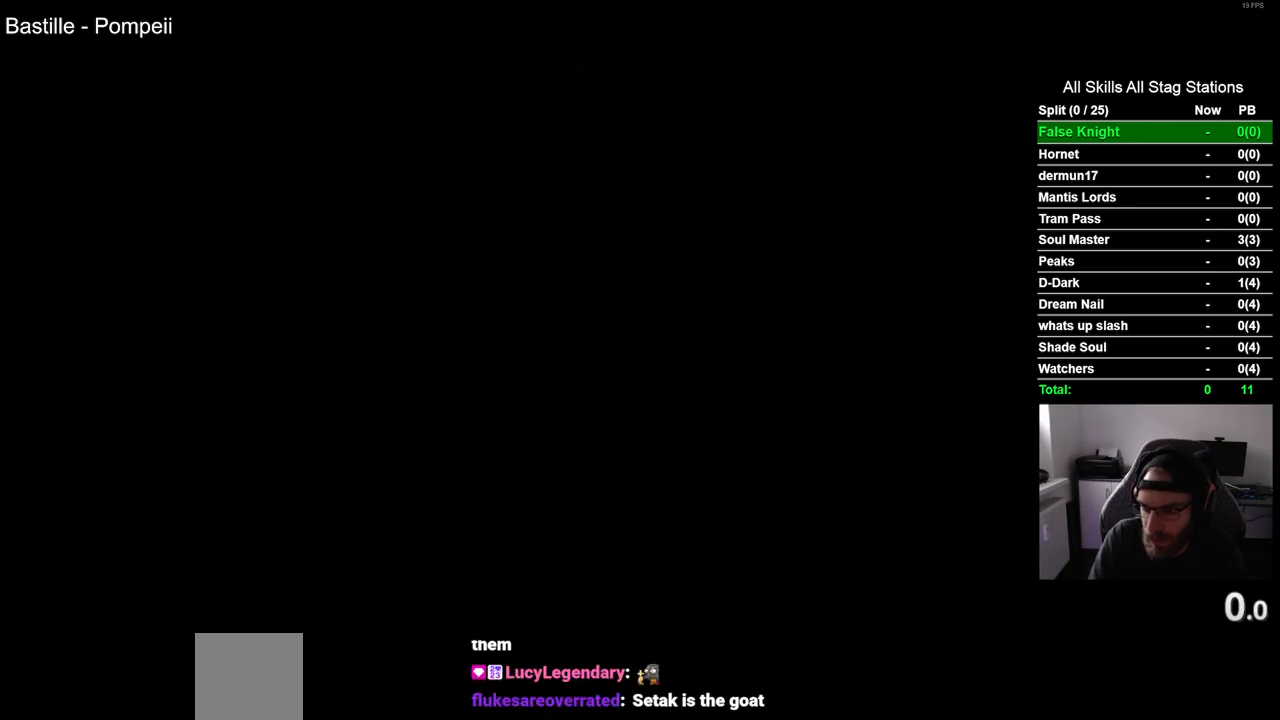
{"buttons": [], "left_stick": "center", "right_stick": "center", "events": [[17, "CROSS", "up"], [133, "CROSS", "down"], [233, "CROSS", "up"], [350, "CROSS", "down"], [450, "CROSS", "up"]]}
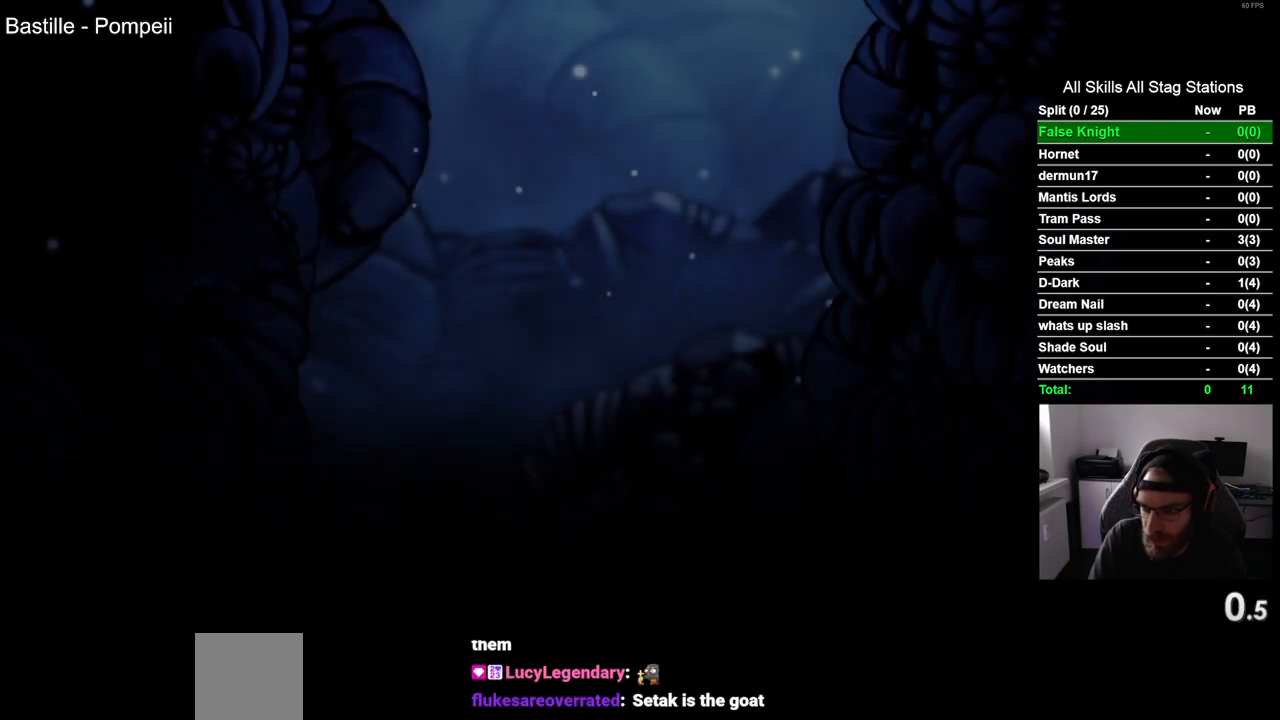
{"buttons": ["CROSS"], "left_stick": "center", "right_stick": "center", "events": [[67, "CROSS", "down"], [167, "CROSS", "up"], [283, "CROSS", "down"], [383, "CROSS", "up"], [500, "CROSS", "down"]]}
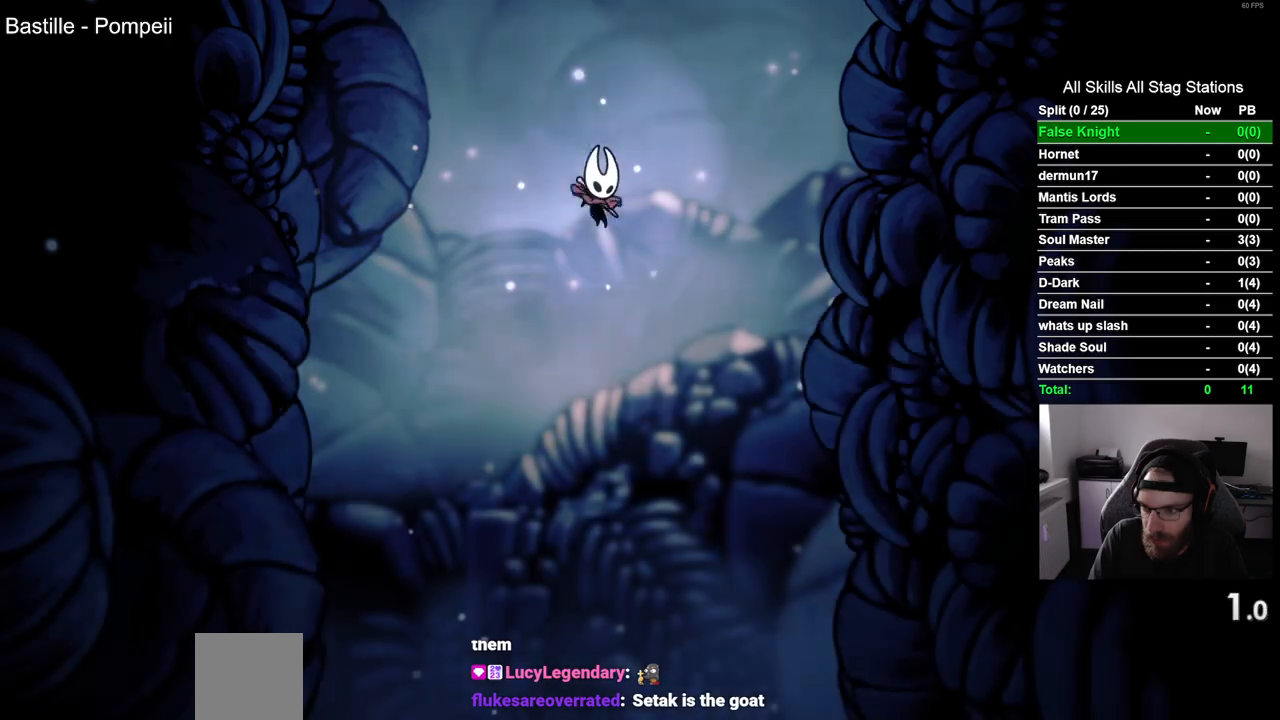
{"buttons": ["CROSS"], "left_stick": "center", "right_stick": "center", "events": [[100, "CROSS", "up"], [217, "CROSS", "down"]]}
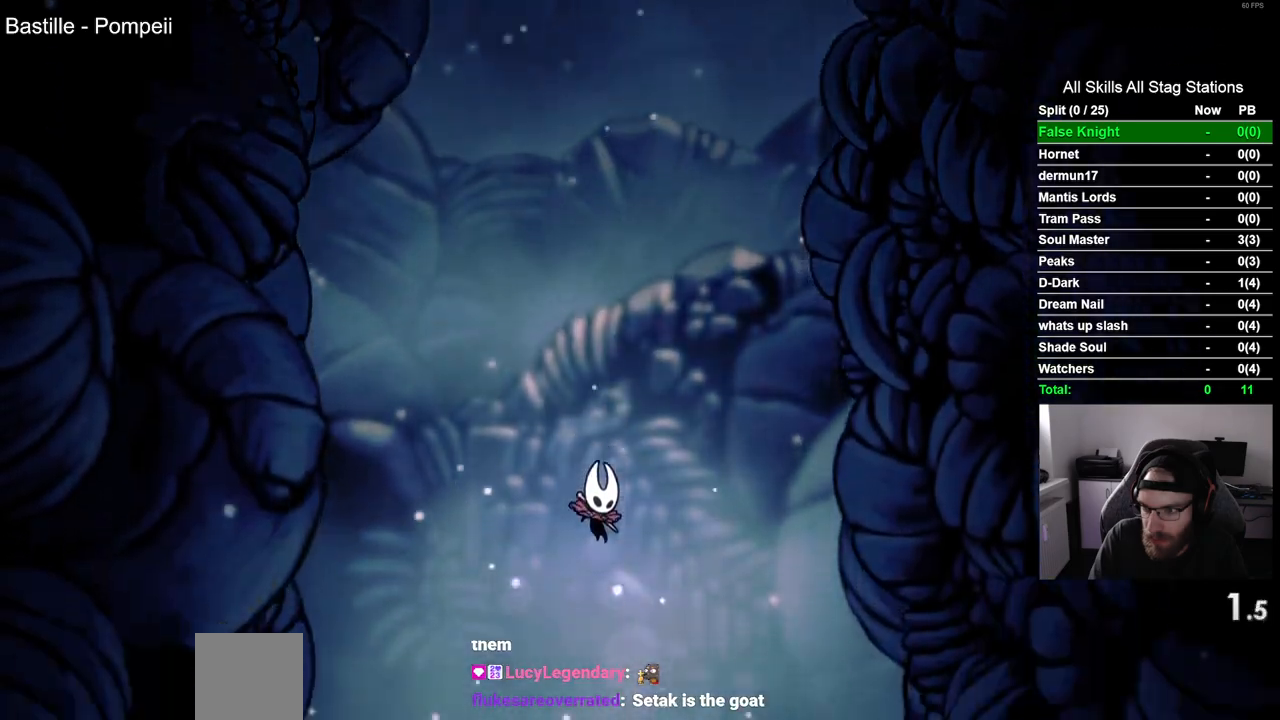
{"buttons": ["CROSS"], "left_stick": "center", "right_stick": "center", "events": []}
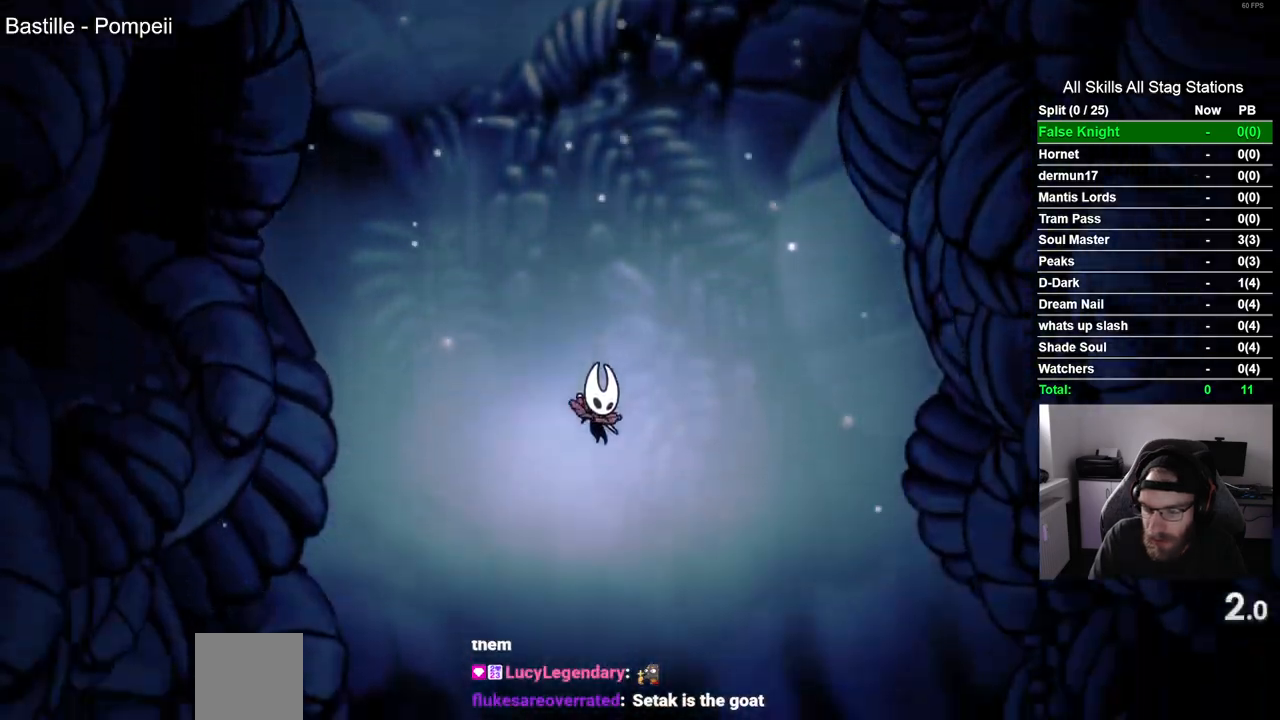
{"buttons": ["CROSS"], "left_stick": "center", "right_stick": "center", "events": []}
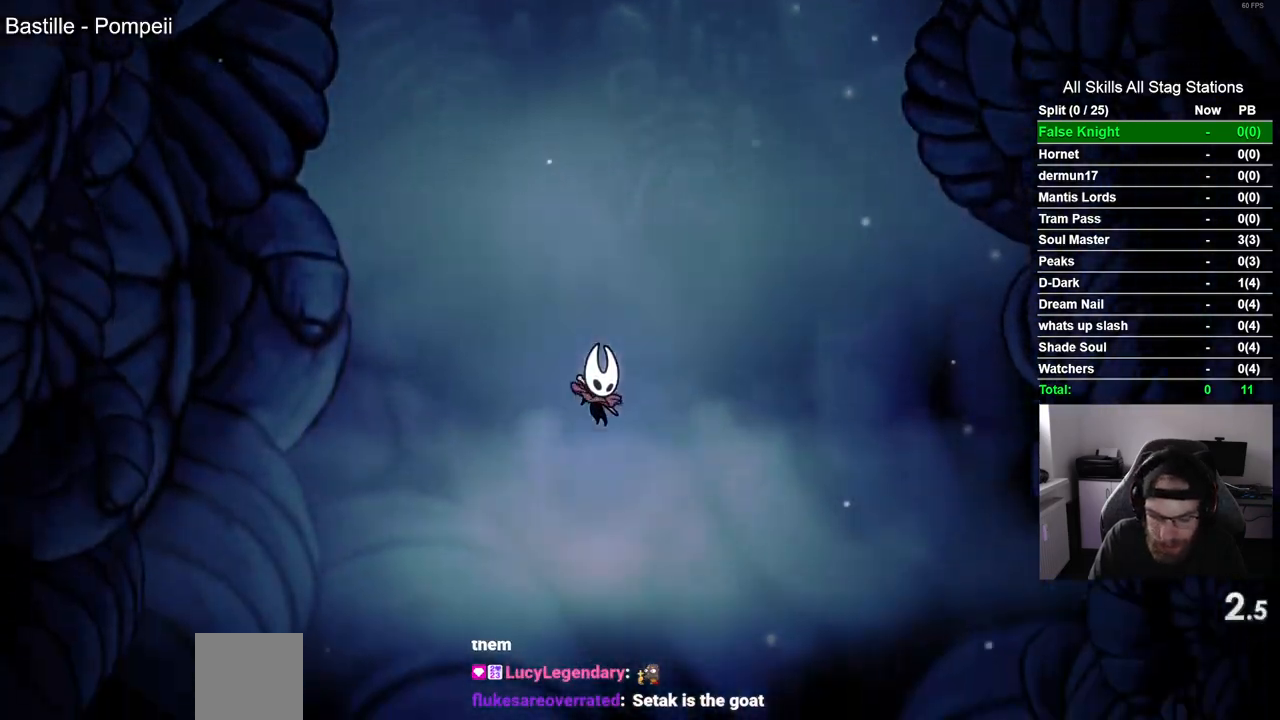
{"buttons": ["CROSS"], "left_stick": "center", "right_stick": "center", "events": []}
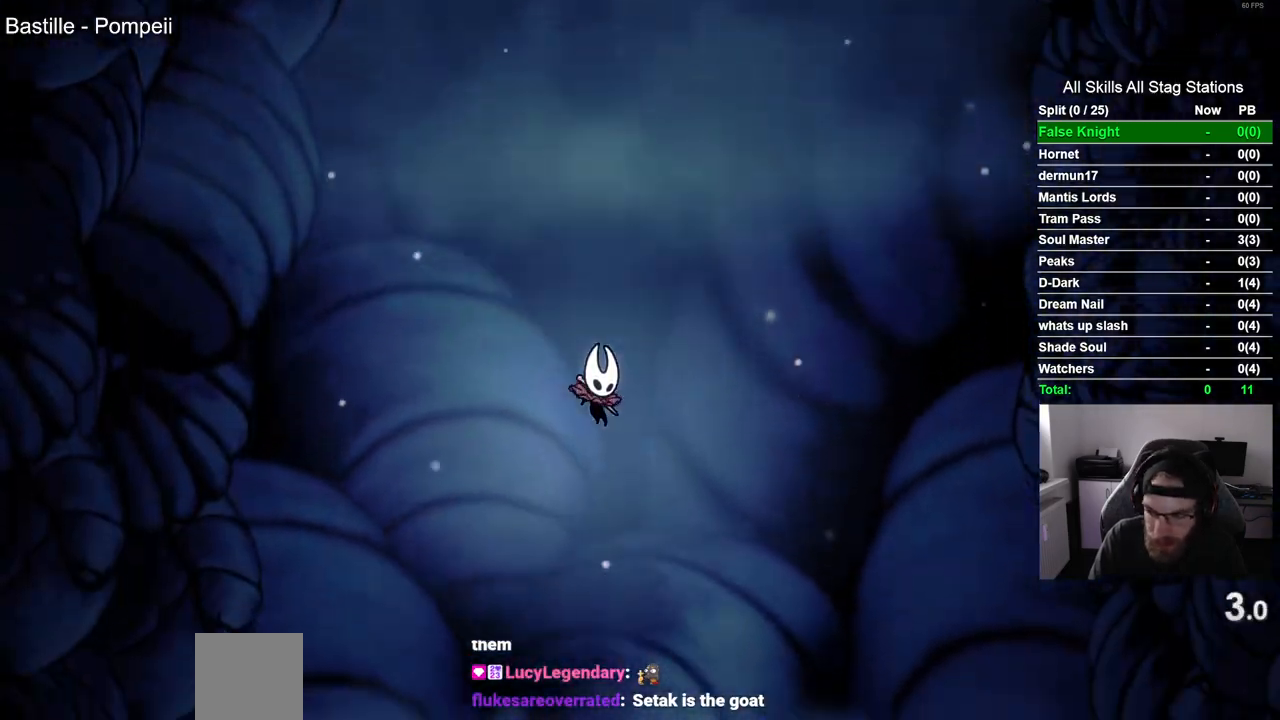
{"buttons": ["CROSS"], "left_stick": "center", "right_stick": "center", "events": [[283, "CROSS", "up"], [400, "CROSS", "down"]]}
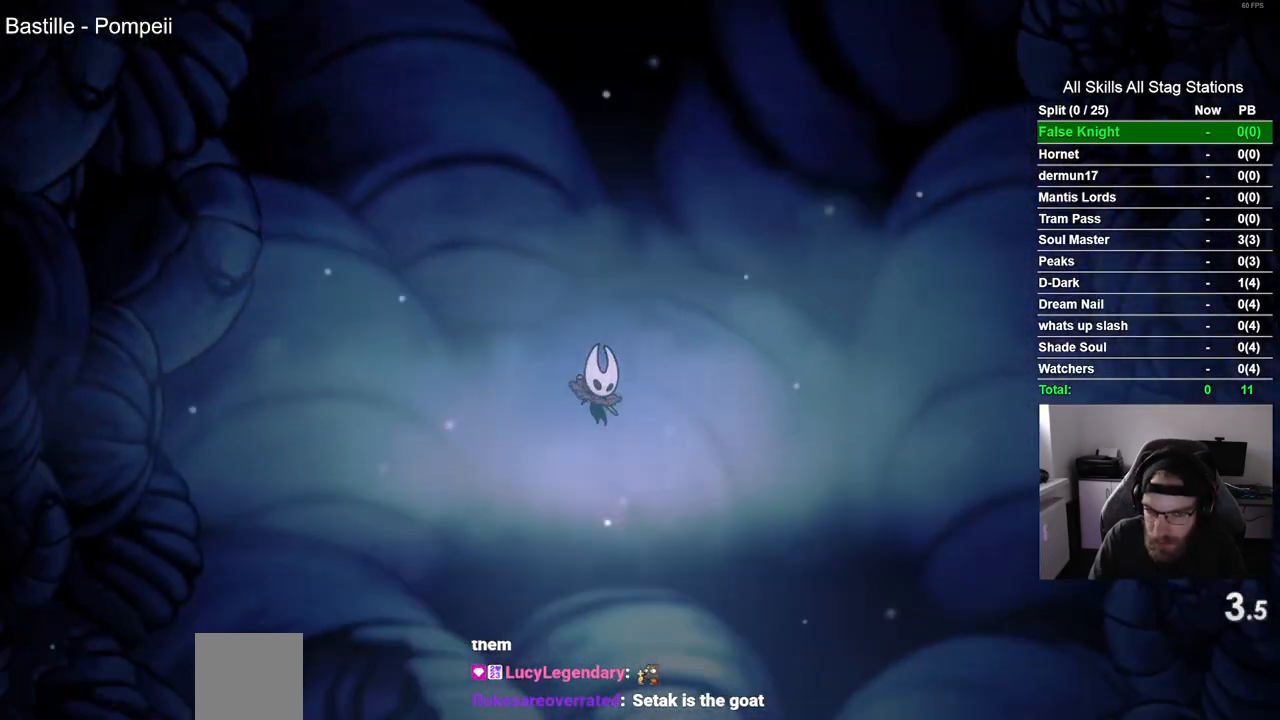
{"buttons": [], "left_stick": "center", "right_stick": "center", "events": [[467, "CROSS", "up"]]}
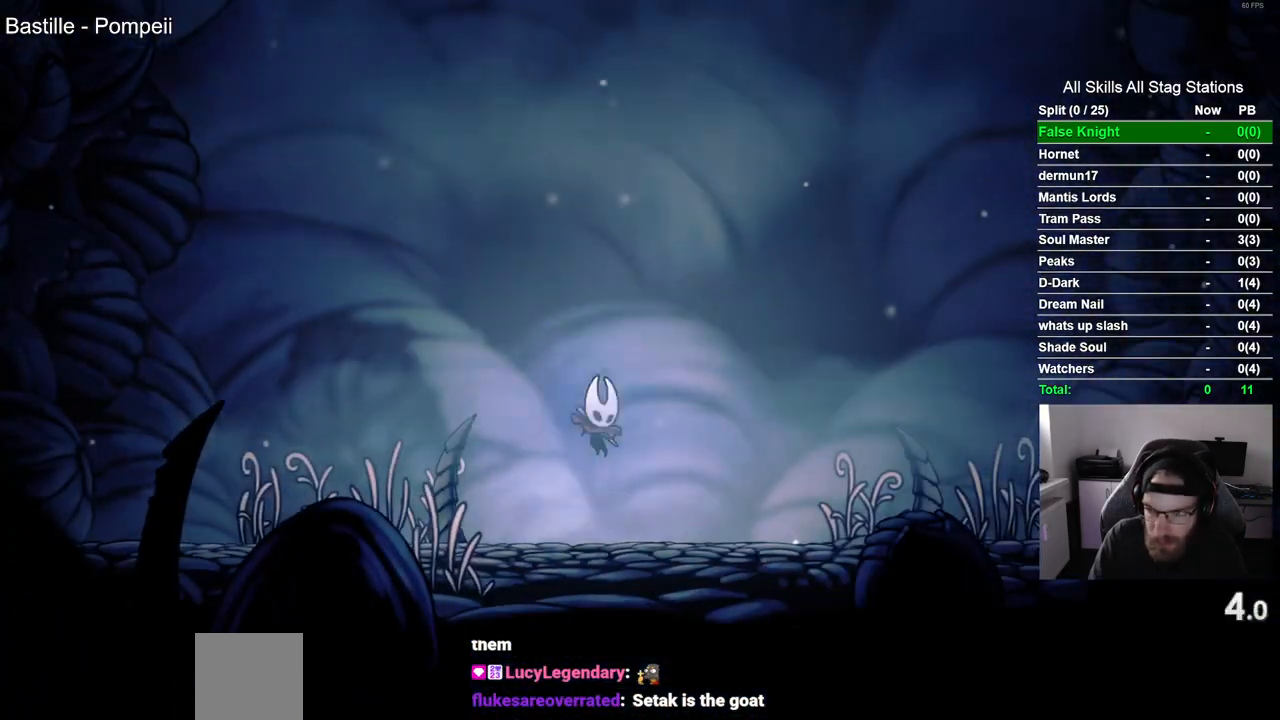
{"buttons": ["CROSS"], "left_stick": "center", "right_stick": "center", "events": [[483, "CROSS", "down"]]}
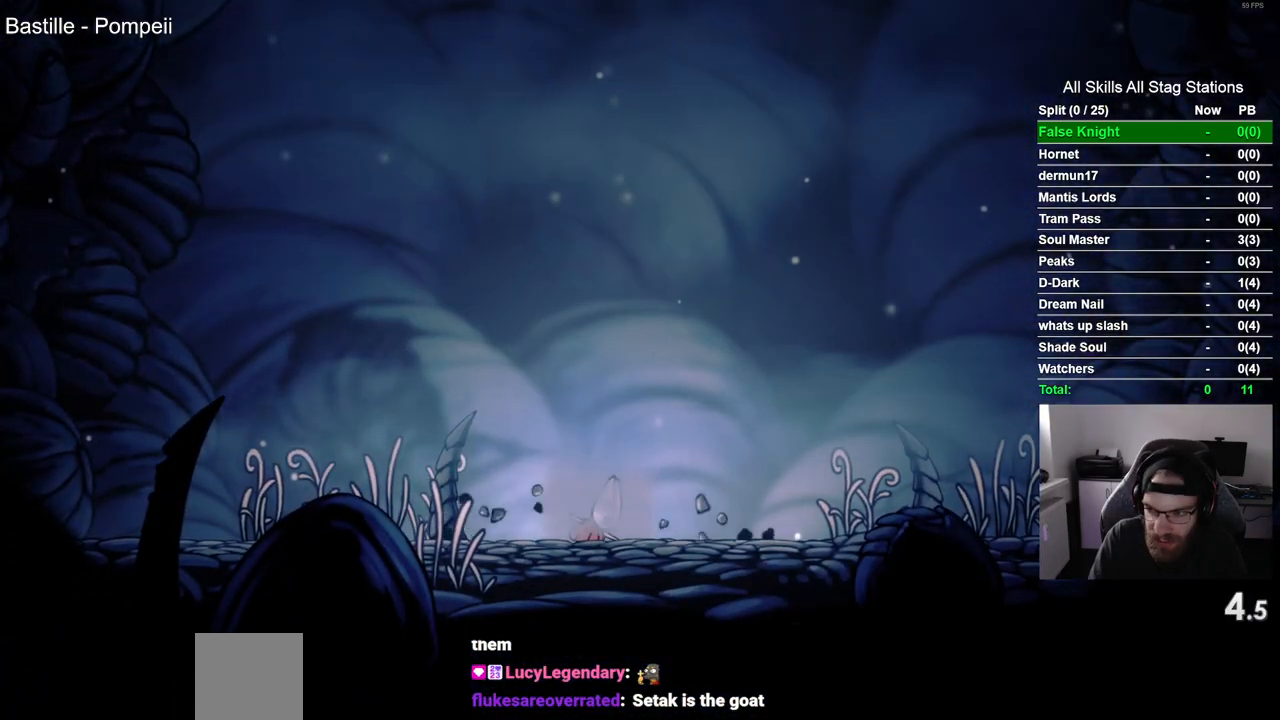
{"buttons": ["CROSS", "DPAD_RIGHT"], "left_stick": "center", "right_stick": "center", "events": [[17, "DPAD_RIGHT", "down"], [100, "CROSS", "up"], [200, "CROSS", "down"], [333, "CROSS", "up"], [433, "CROSS", "down"]]}
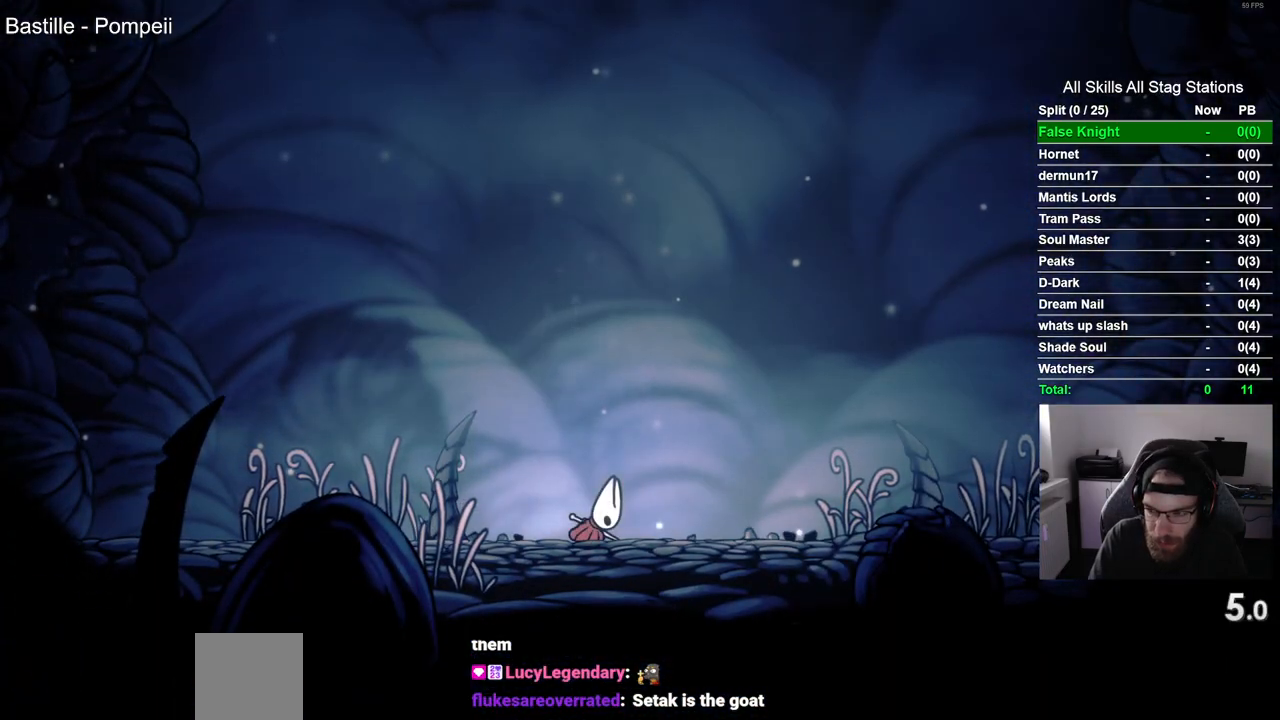
{"buttons": ["DPAD_RIGHT"], "left_stick": "center", "right_stick": "center", "events": [[50, "CROSS", "up"], [150, "CROSS", "down"], [267, "CROSS", "up"], [300, "DPAD_RIGHT", "up"], [367, "CROSS", "down"], [367, "DPAD_RIGHT", "down"], [483, "CROSS", "up"]]}
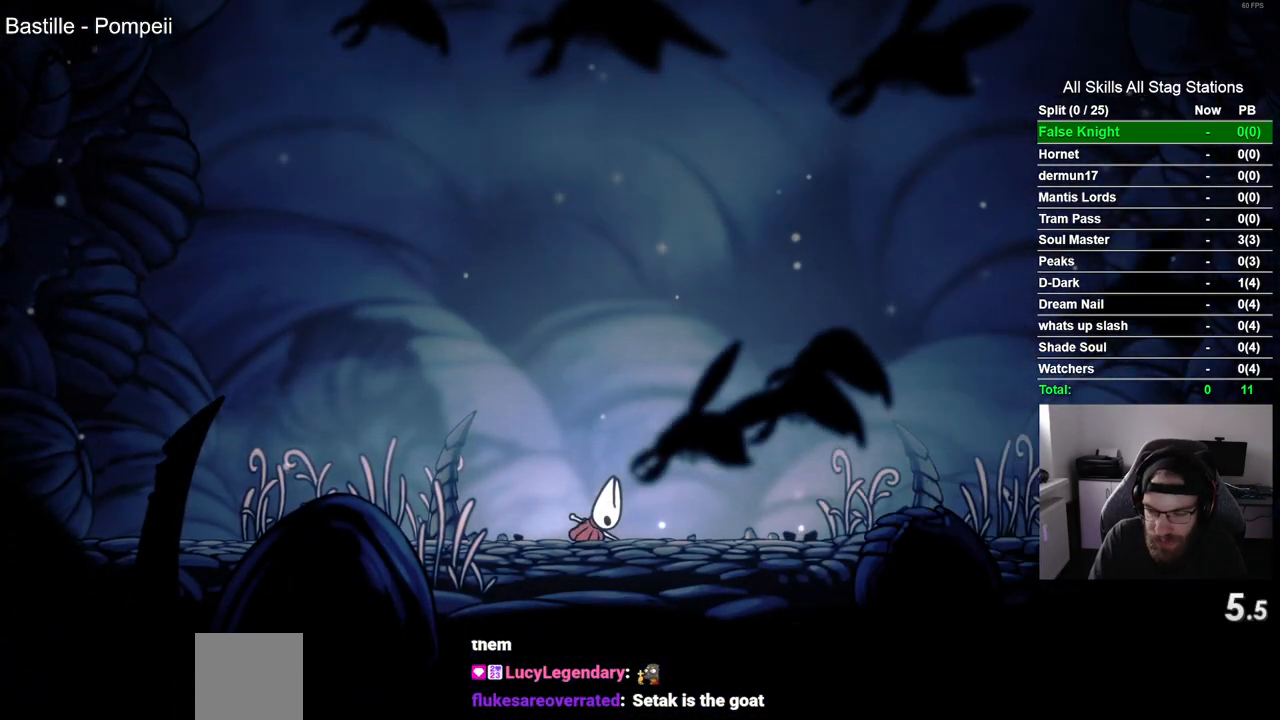
{"buttons": ["DPAD_RIGHT"], "left_stick": "center", "right_stick": "center", "events": [[117, "CROSS", "down"], [217, "CROSS", "up"], [367, "CROSS", "down"], [467, "CROSS", "up"]]}
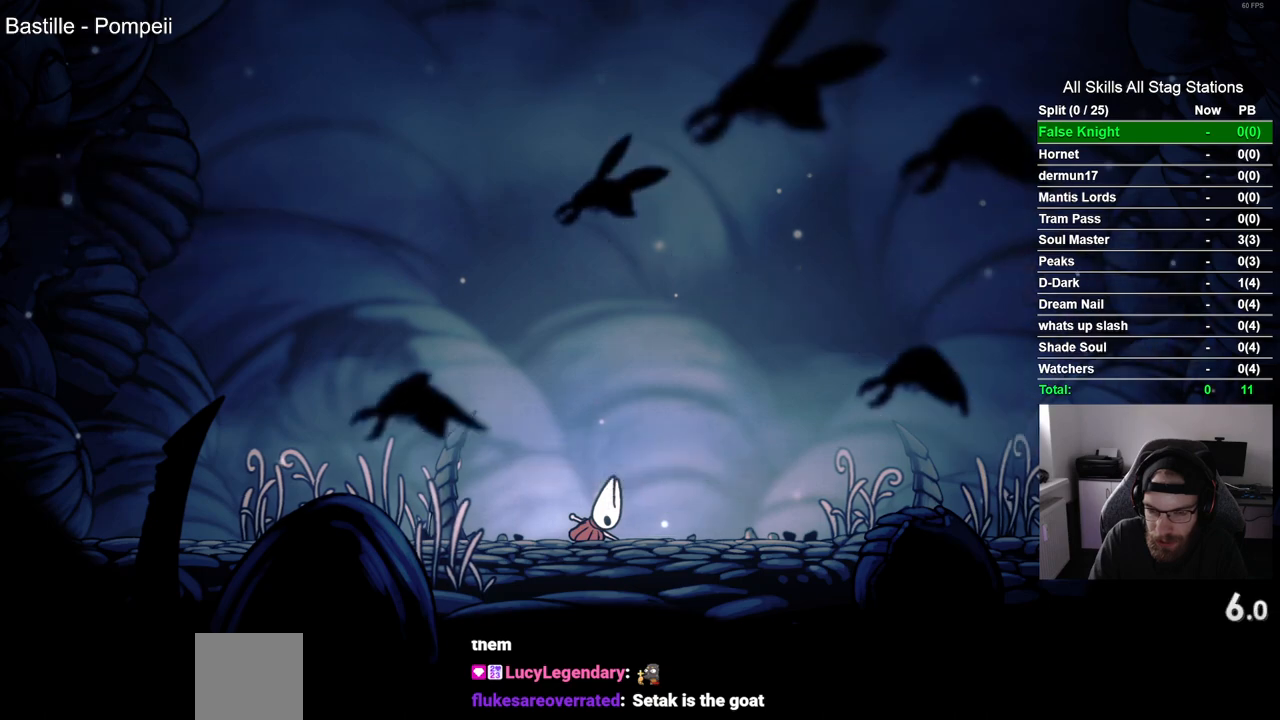
{"buttons": ["CROSS", "DPAD_RIGHT"], "left_stick": "center", "right_stick": "center", "events": [[83, "CROSS", "down"], [167, "CROSS", "up"], [300, "CROSS", "down"], [383, "CROSS", "up"], [500, "CROSS", "down"]]}
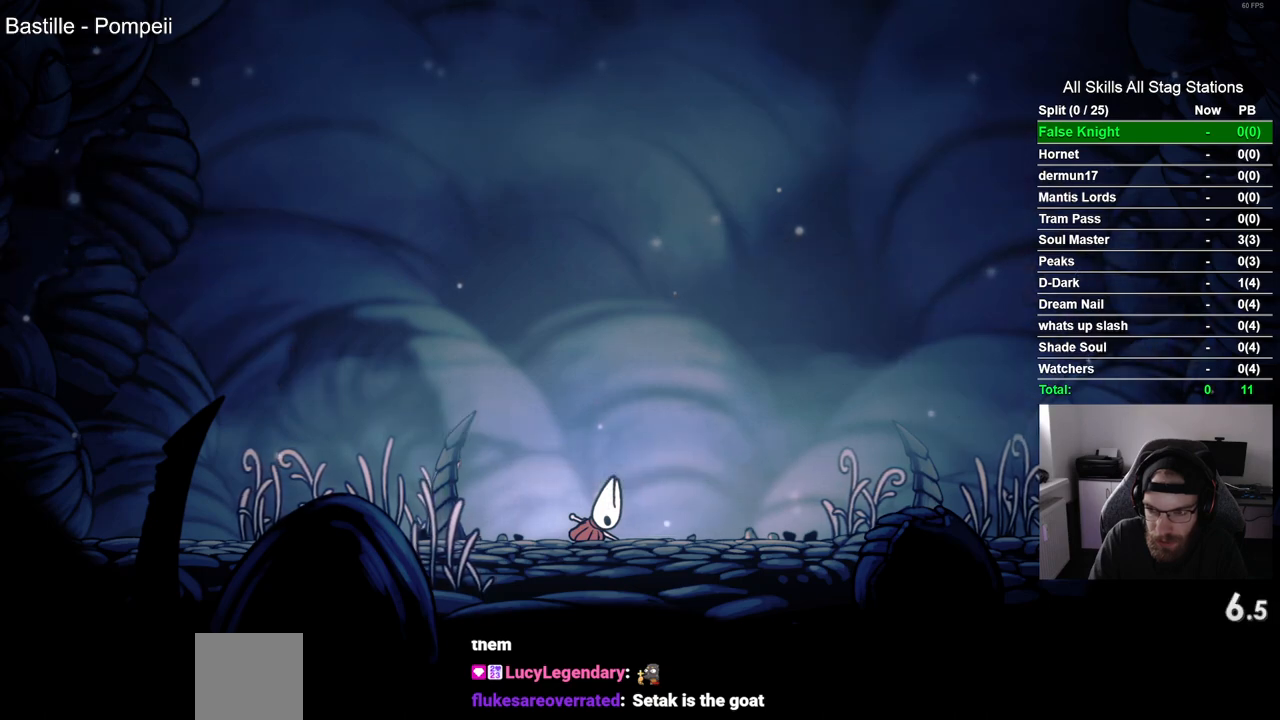
{"buttons": ["CROSS", "DPAD_RIGHT"], "left_stick": "center", "right_stick": "center", "events": [[100, "CROSS", "up"], [183, "CROSS", "down"], [300, "CROSS", "up"], [400, "CROSS", "down"]]}
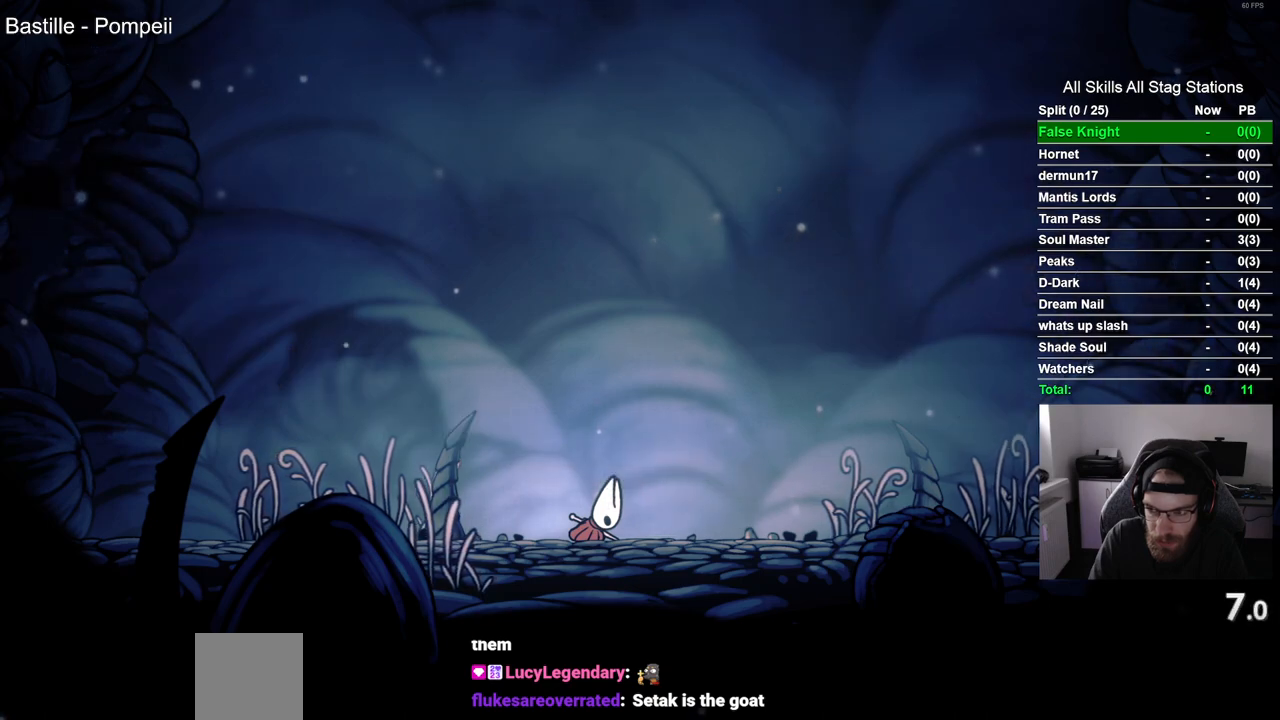
{"buttons": ["DPAD_RIGHT"], "left_stick": "center", "right_stick": "center", "events": [[17, "CROSS", "up"], [117, "CROSS", "down"], [233, "CROSS", "up"], [350, "CROSS", "down"], [433, "CROSS", "up"]]}